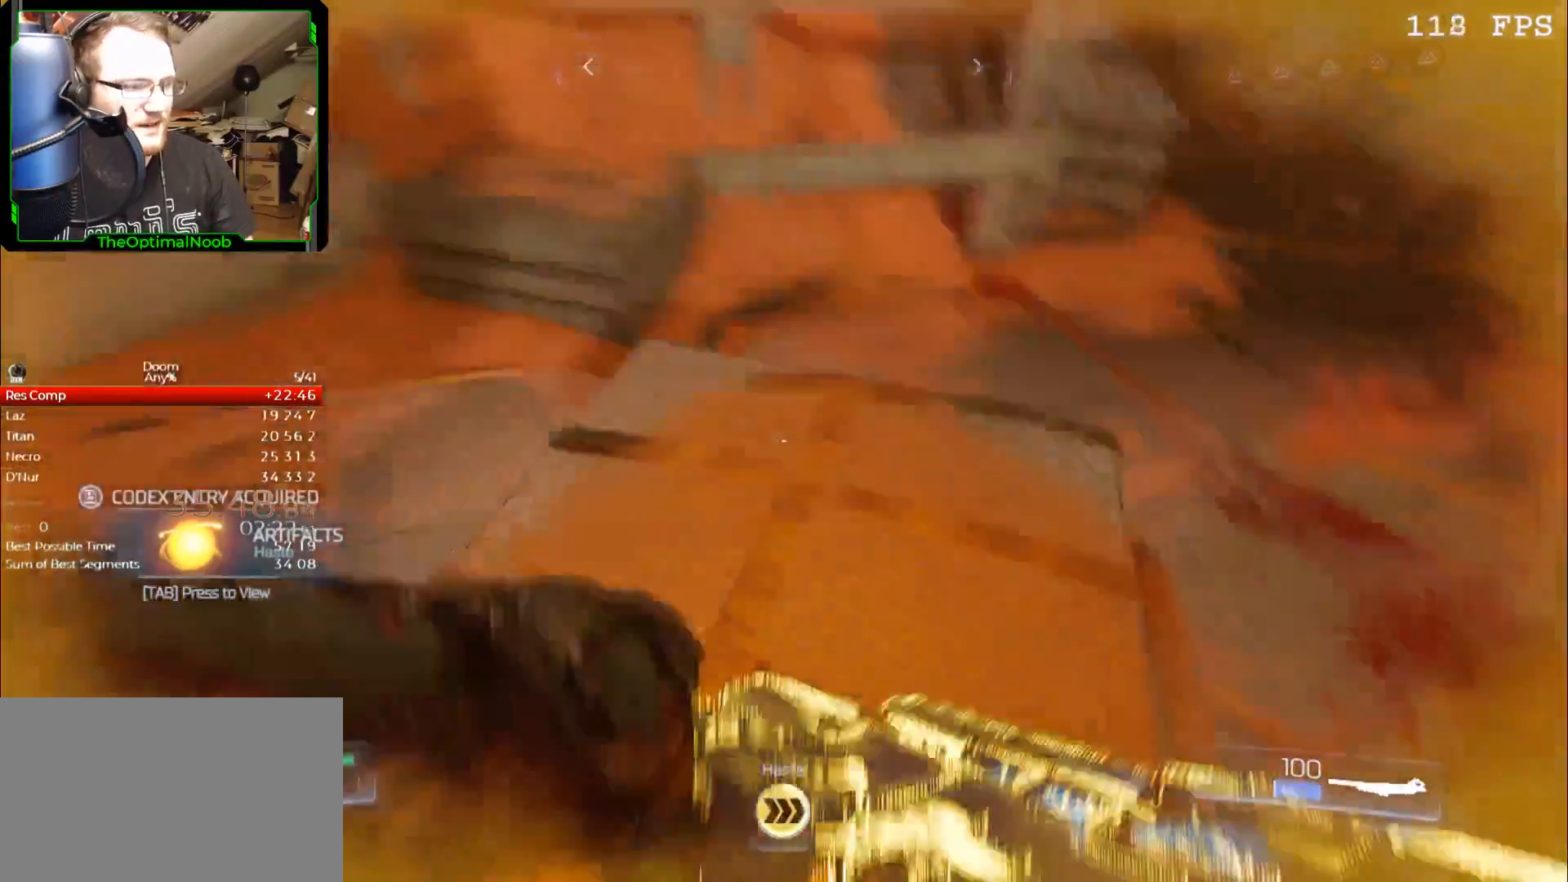
Gameplay with keyboard and mouse; each line is a JSON object with the keys and mouse buttons held at the frame after it. "events" lists presses ("down") and releases ("up") of "0", "1", "2", "3", "4", "5", "6", "7", "8", "9", "a", "c", "ctrl", "d", "down", "e", "escape", "f", "g", "left", "q", "r", "return", "right", "s", "shift", "space", "t", "tab", "up", "w", "x", "z", "mouse_left", "mouse_right", "mouse_mb4", "mouse_mb5", "mouse_wheel_up" and "mouse_wheel_down" between this image and that frame as [ms after this image, input, new state], when the widget could be followed in between. "mouse_left", "mouse_right", "mouse_mb4", "mouse_mb5", "mouse_wheel_up", "mouse_wheel_down" = the "left", "right", "mb4", "mb5", "wheel_up", "wheel_down" buttons of the "mouse" list. No other keys are recorded. Not read: mouse_move.
{"keys": [], "mouse": [], "events": [[33, "a", "up"], [67, "w", "up"]]}
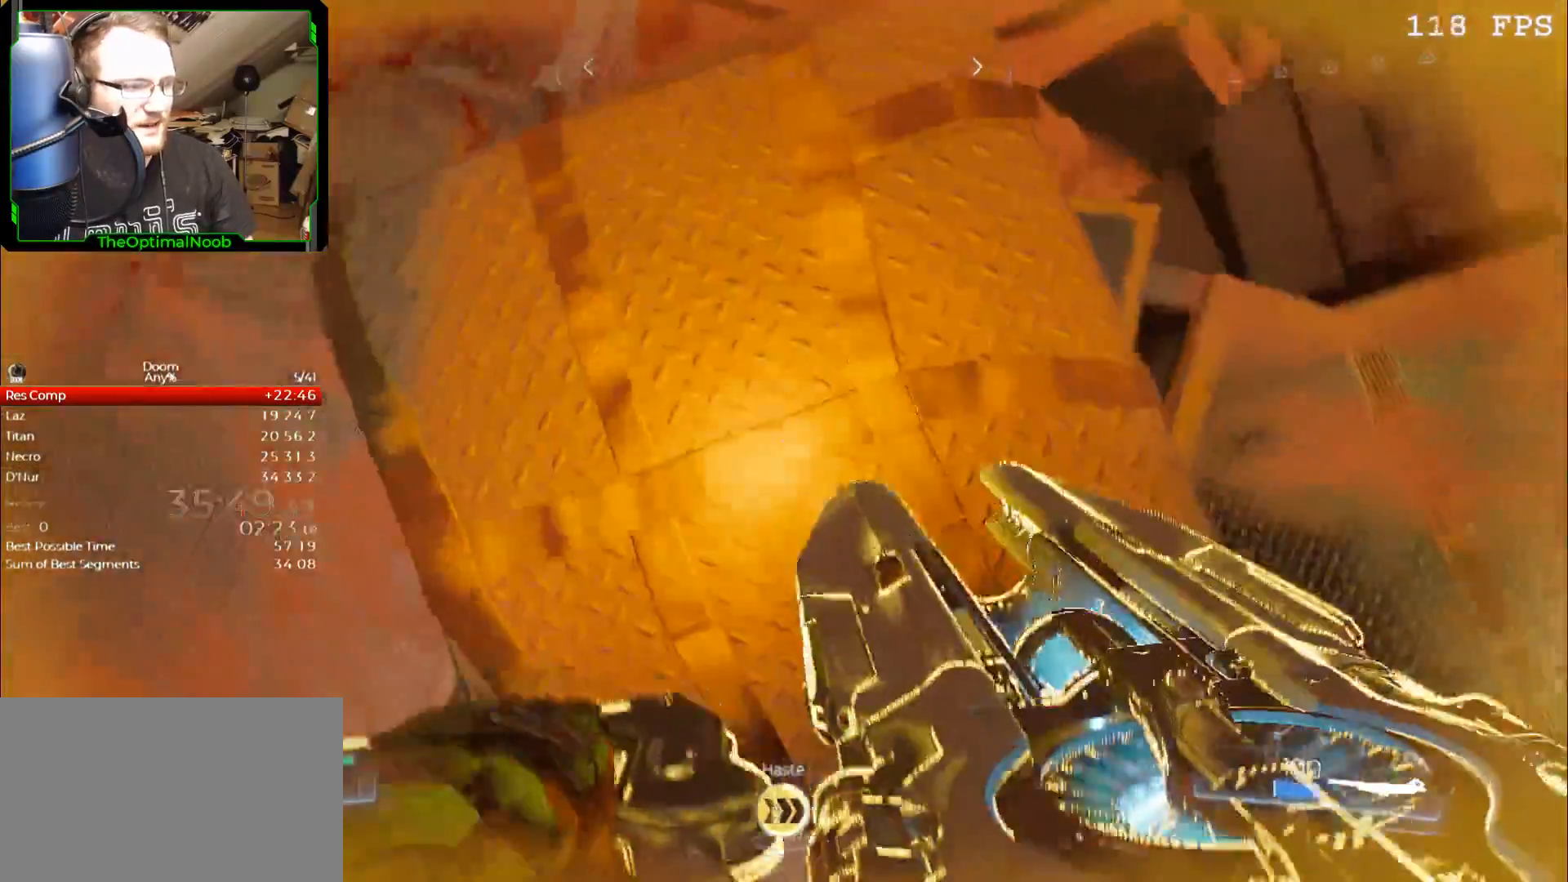
{"keys": ["w"], "mouse": [], "events": [[67, "w", "down"], [200, "space", "down"], [300, "mouse_left", "down"], [300, "space", "up"], [333, "mouse_left", "up"]]}
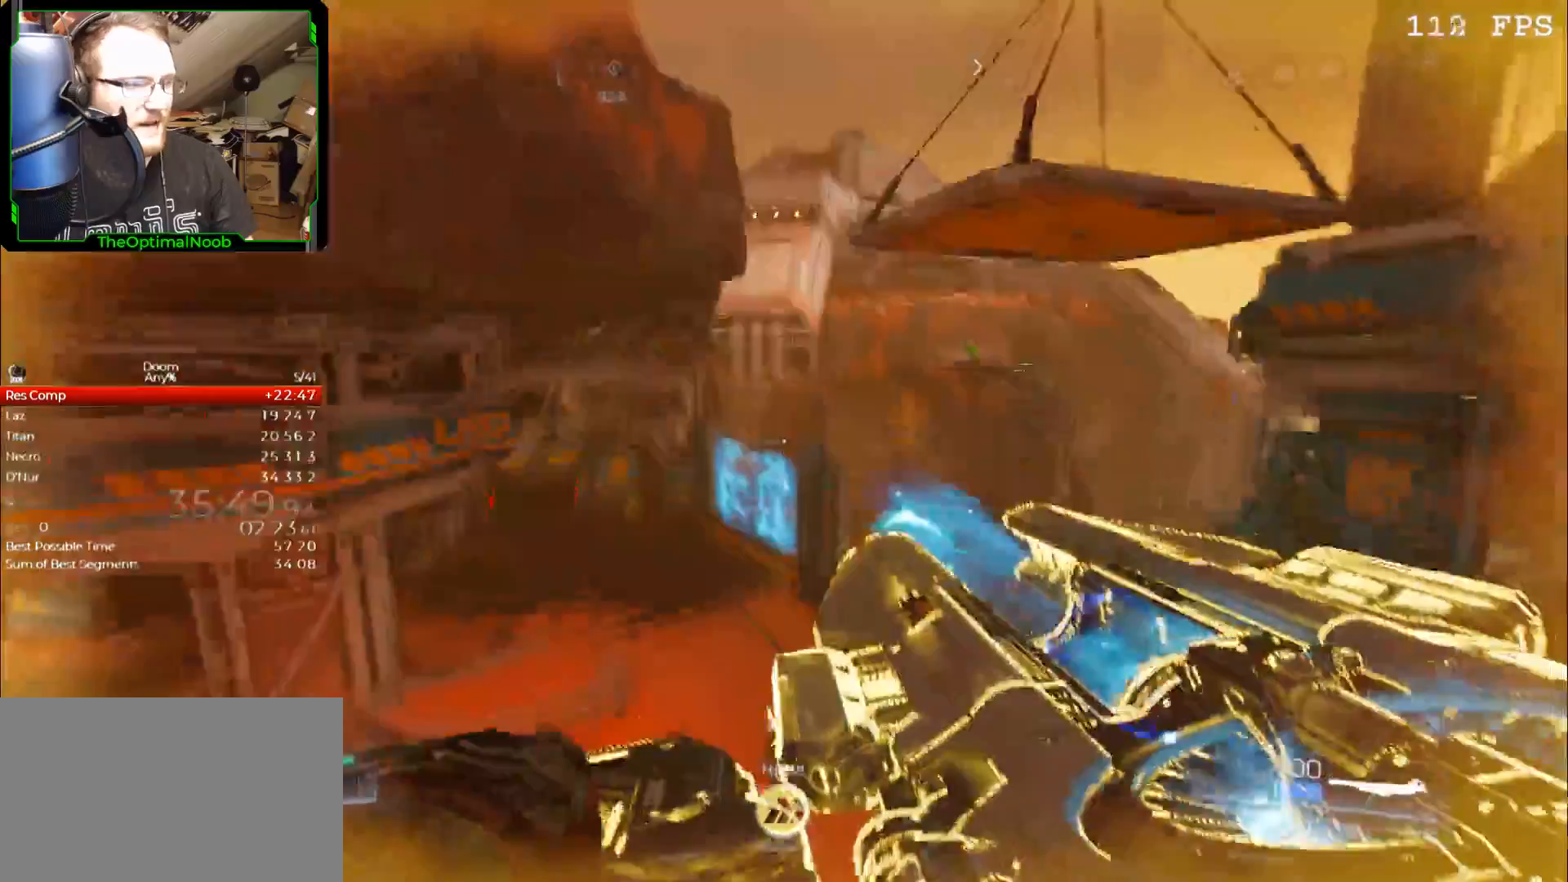
{"keys": ["w"], "mouse": [], "events": [[400, "space", "down"], [433, "space", "up"]]}
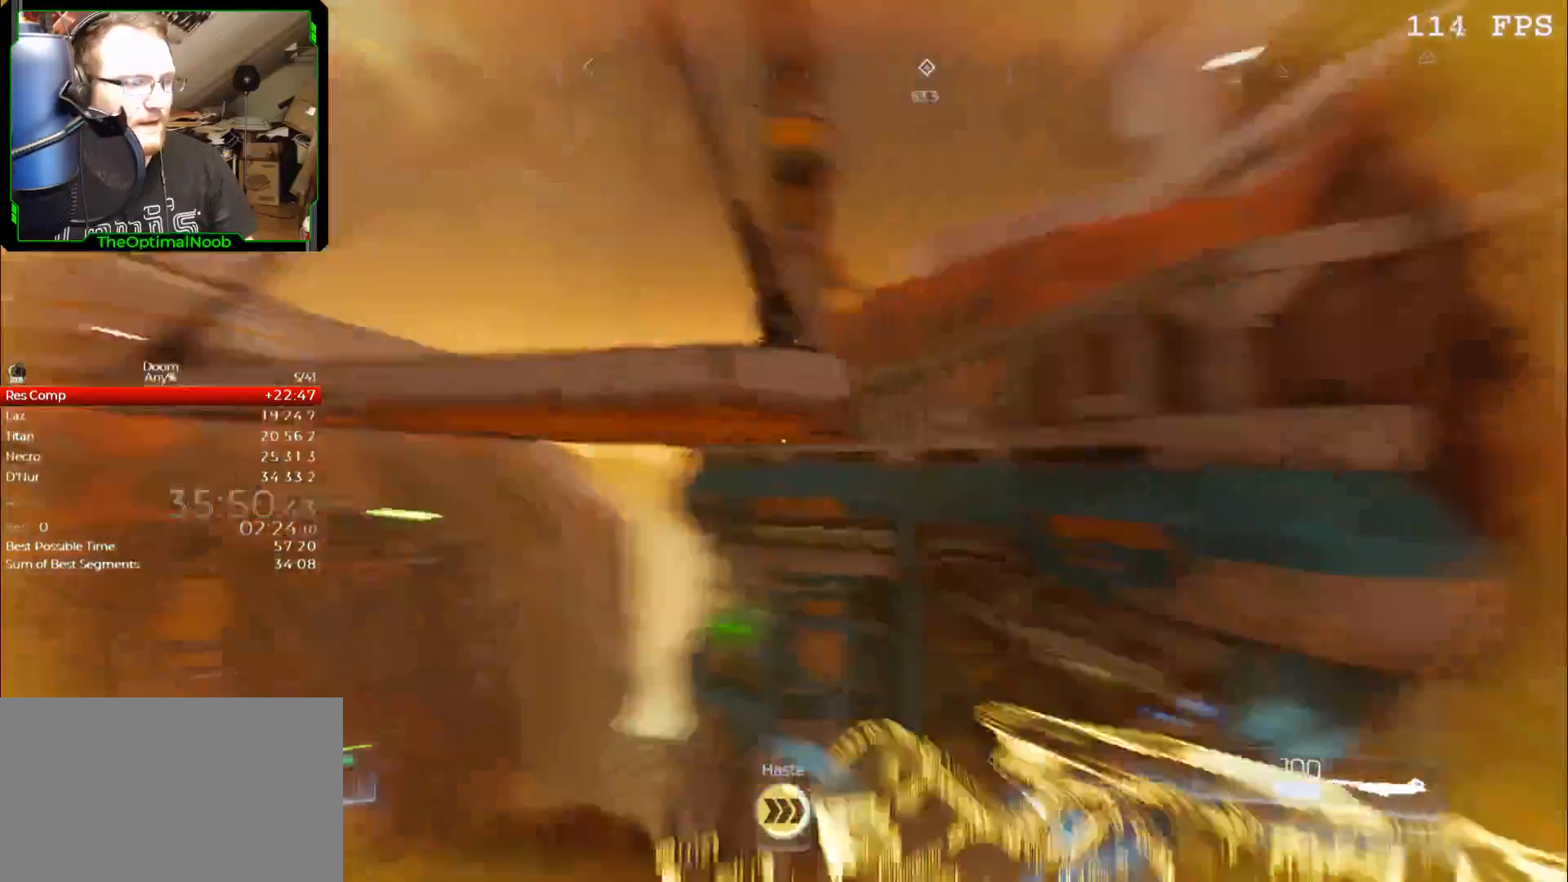
{"keys": ["w"], "mouse": [], "events": [[33, "space", "down"], [133, "space", "up"], [233, "space", "down"], [300, "space", "up"], [367, "space", "down"], [467, "space", "up"]]}
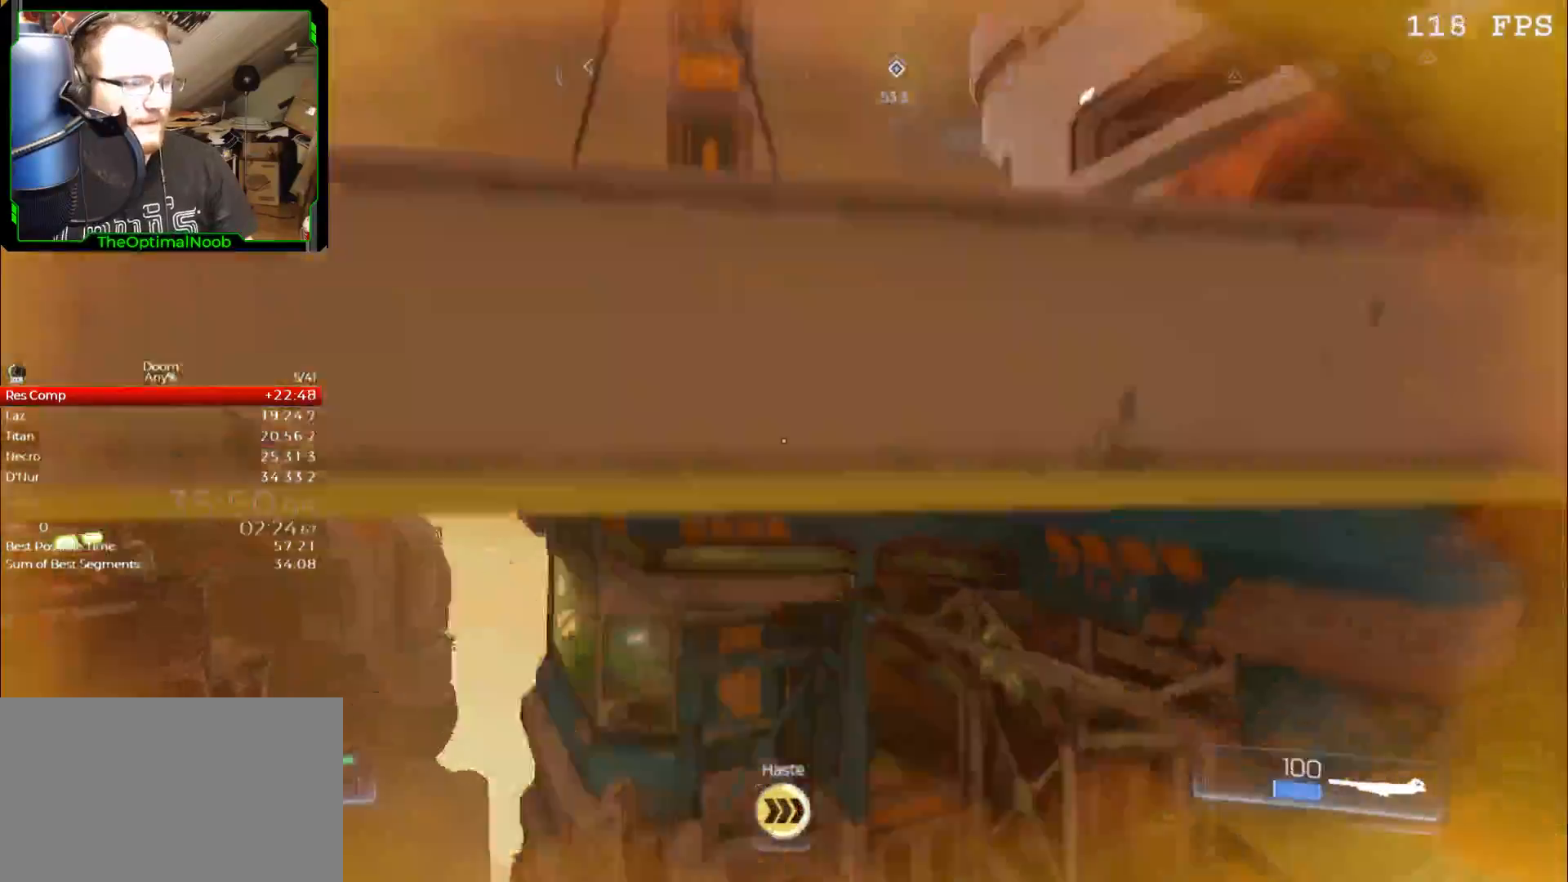
{"keys": ["w"], "mouse": [], "events": []}
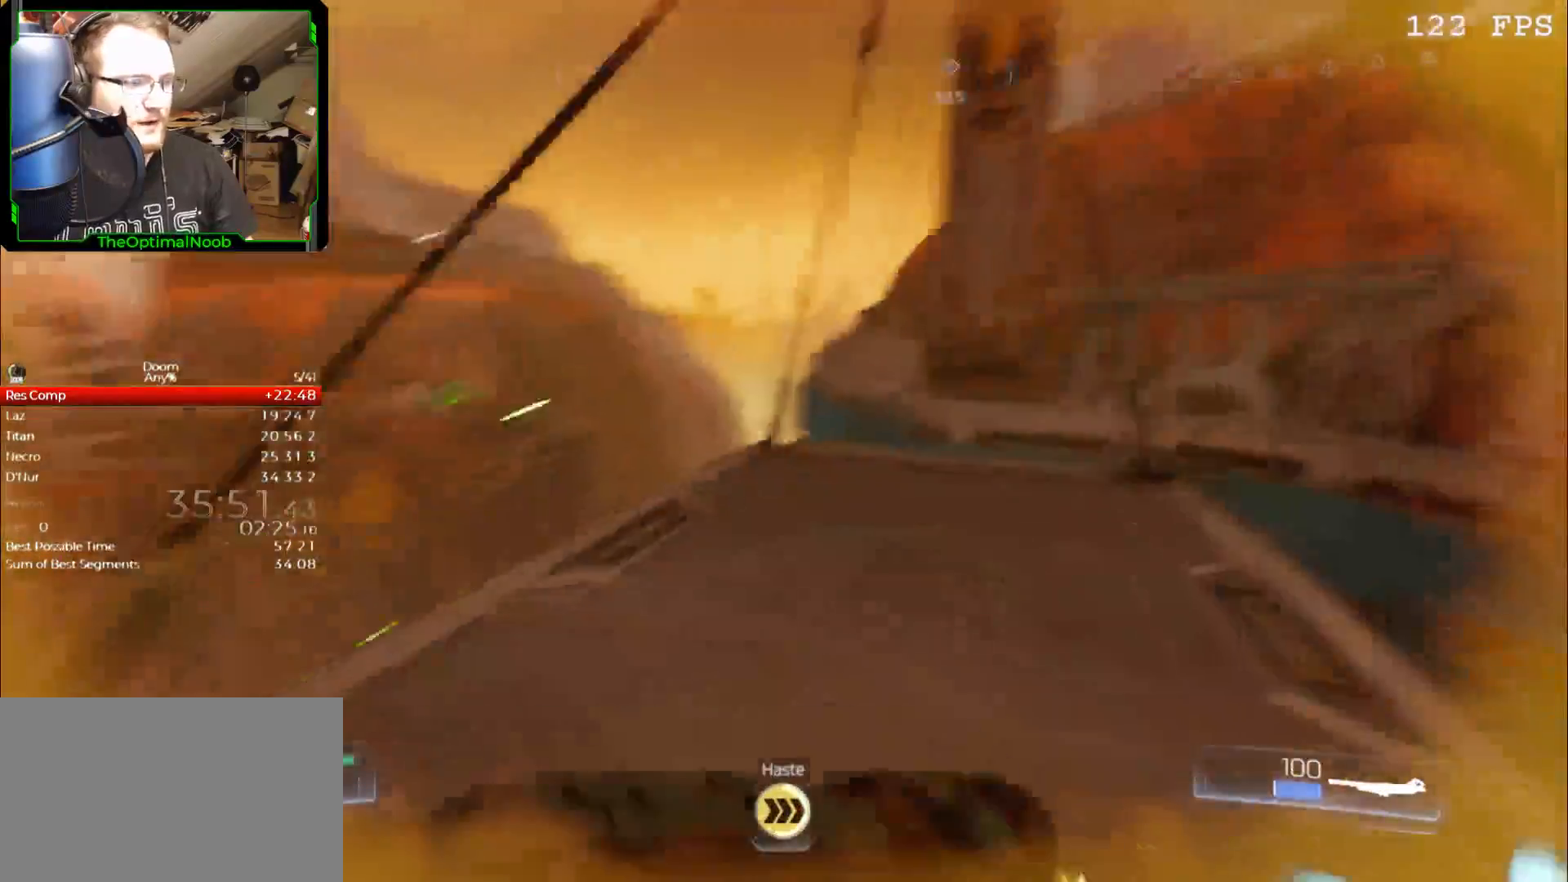
{"keys": ["w"], "mouse": [], "events": [[33, "d", "down"], [167, "w", "up"], [200, "d", "up"], [500, "w", "down"]]}
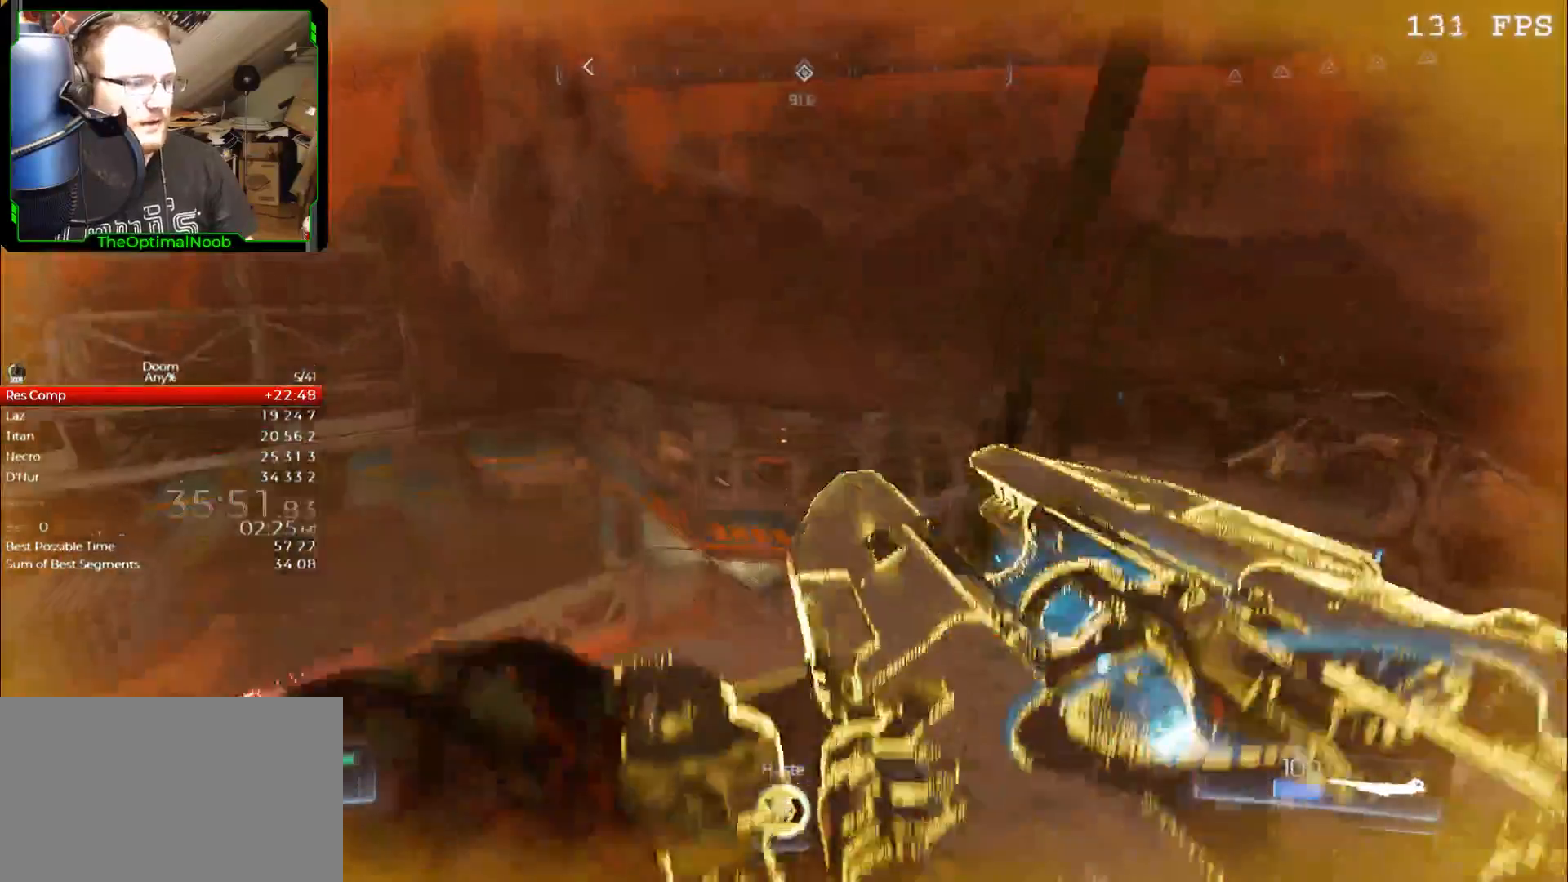
{"keys": ["space", "w"], "mouse": [], "events": [[233, "space", "down"], [300, "space", "up"], [500, "space", "down"]]}
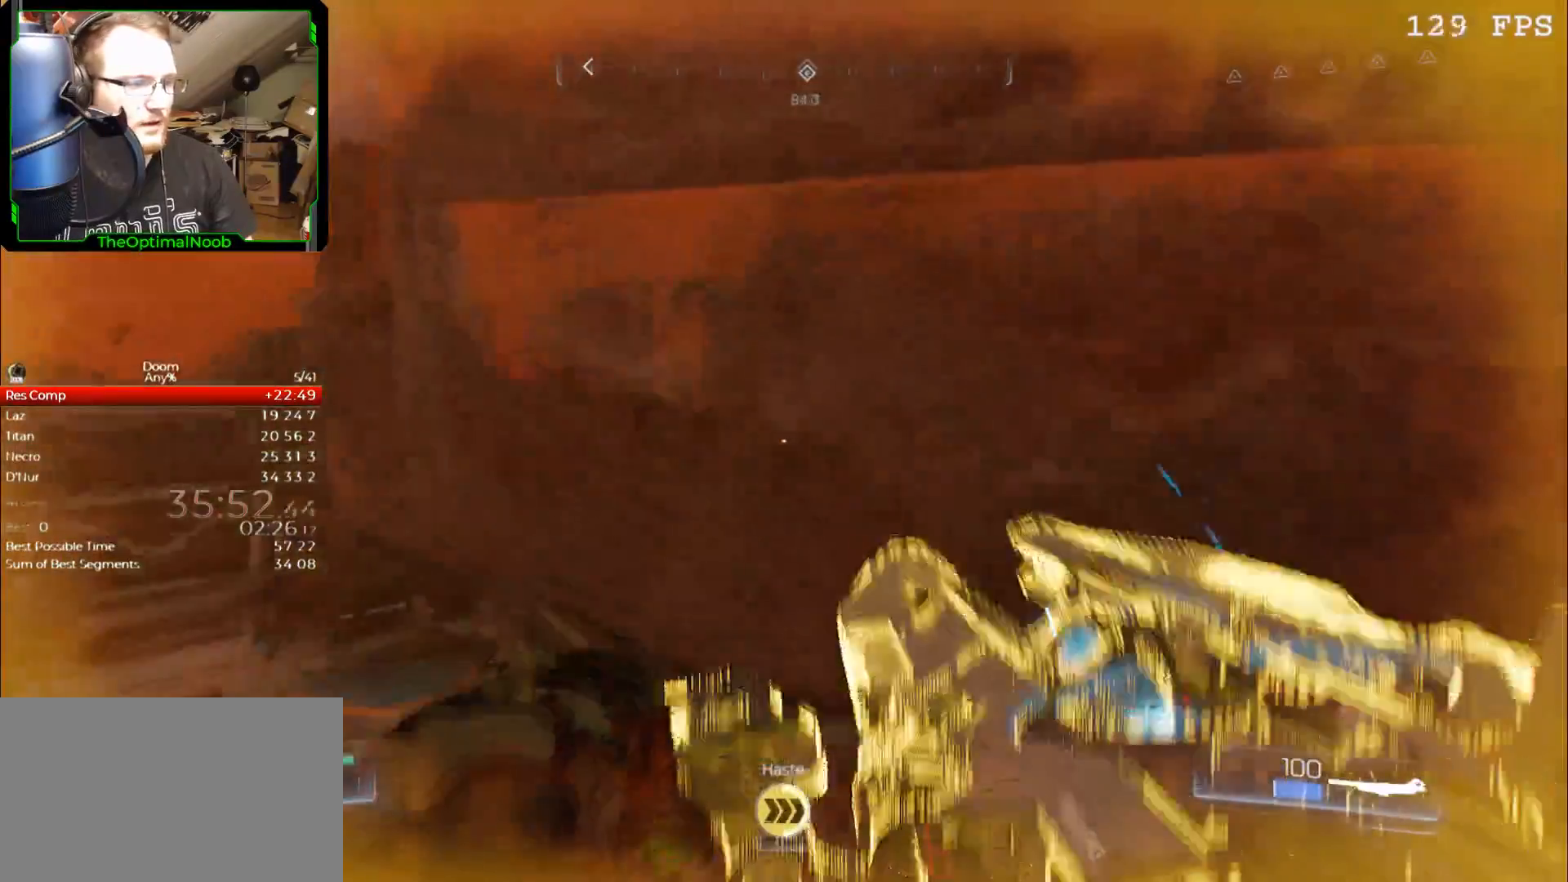
{"keys": ["w"], "mouse": [], "events": [[133, "space", "up"]]}
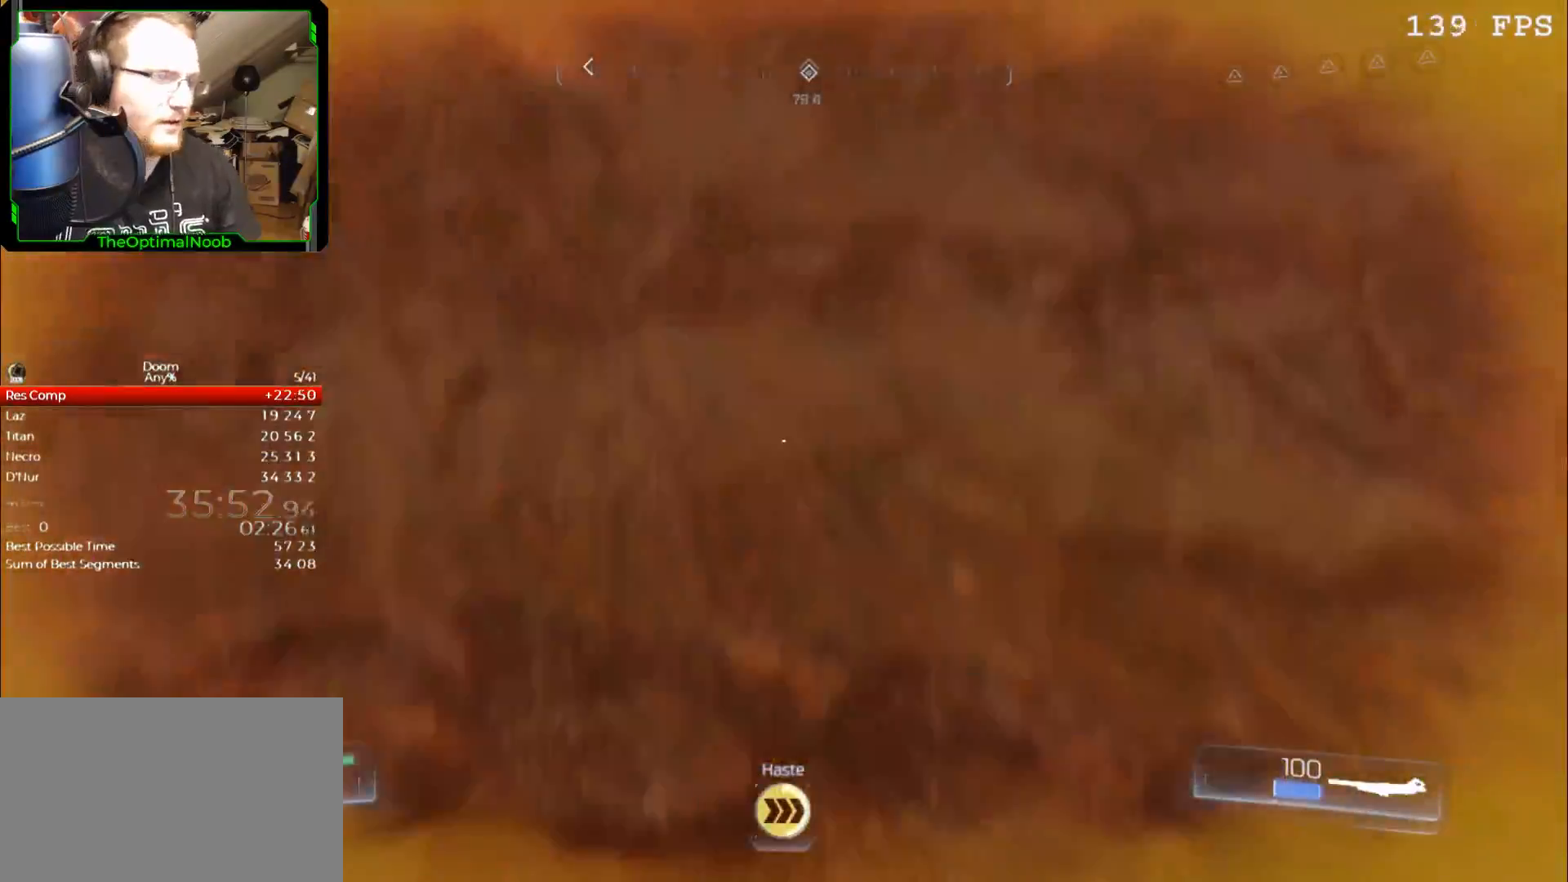
{"keys": ["space", "w"], "mouse": ["left"], "events": [[433, "space", "down"], [500, "mouse_left", "down"]]}
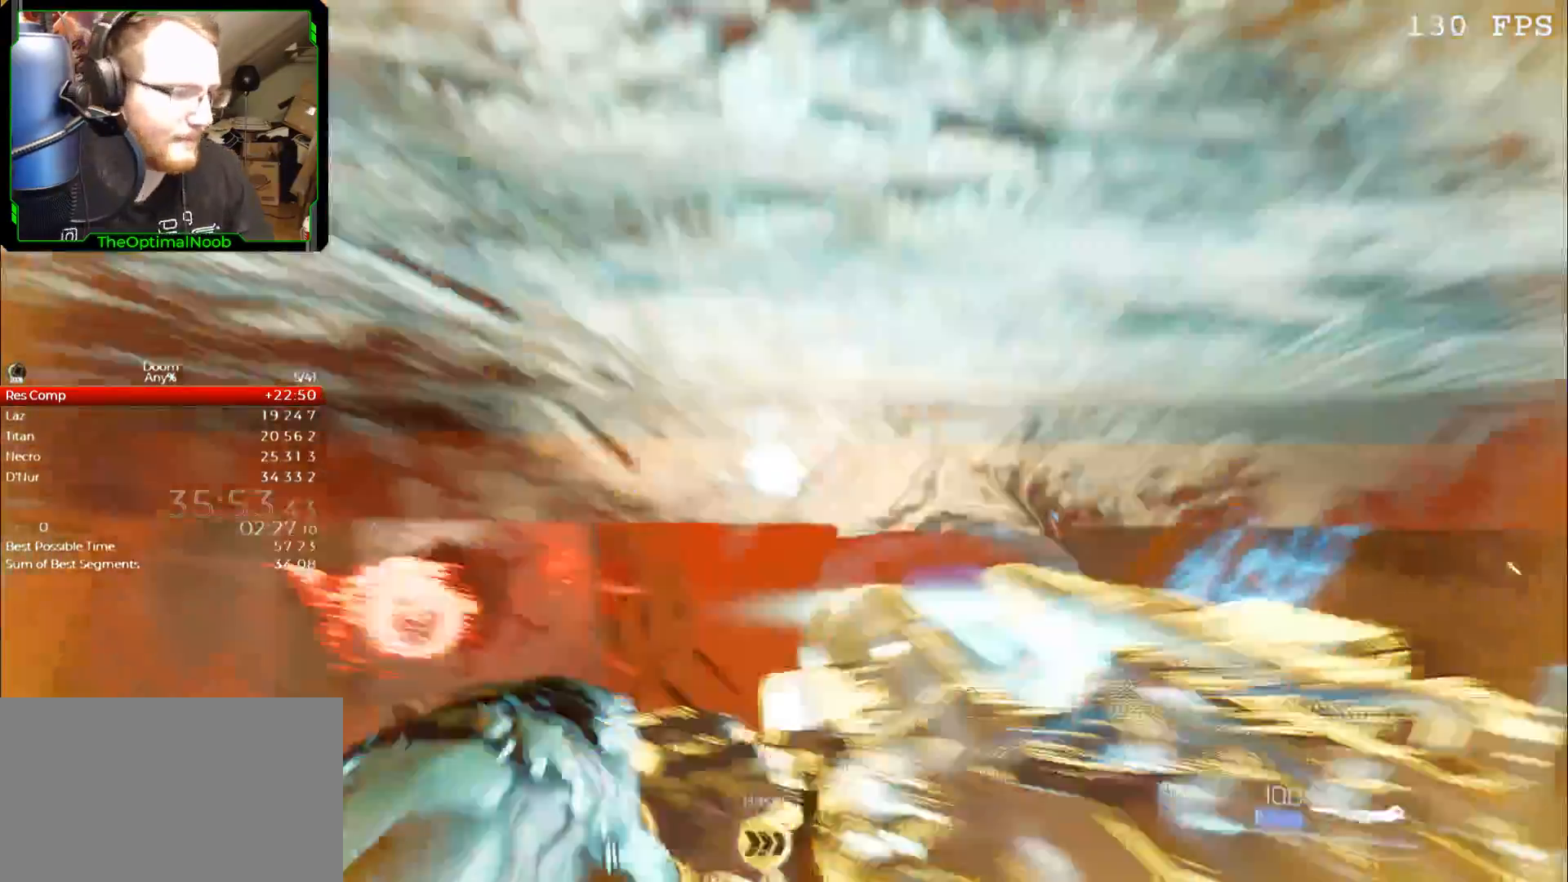
{"keys": ["space", "w"], "mouse": [], "events": [[33, "space", "up"], [67, "mouse_left", "up"], [467, "space", "down"]]}
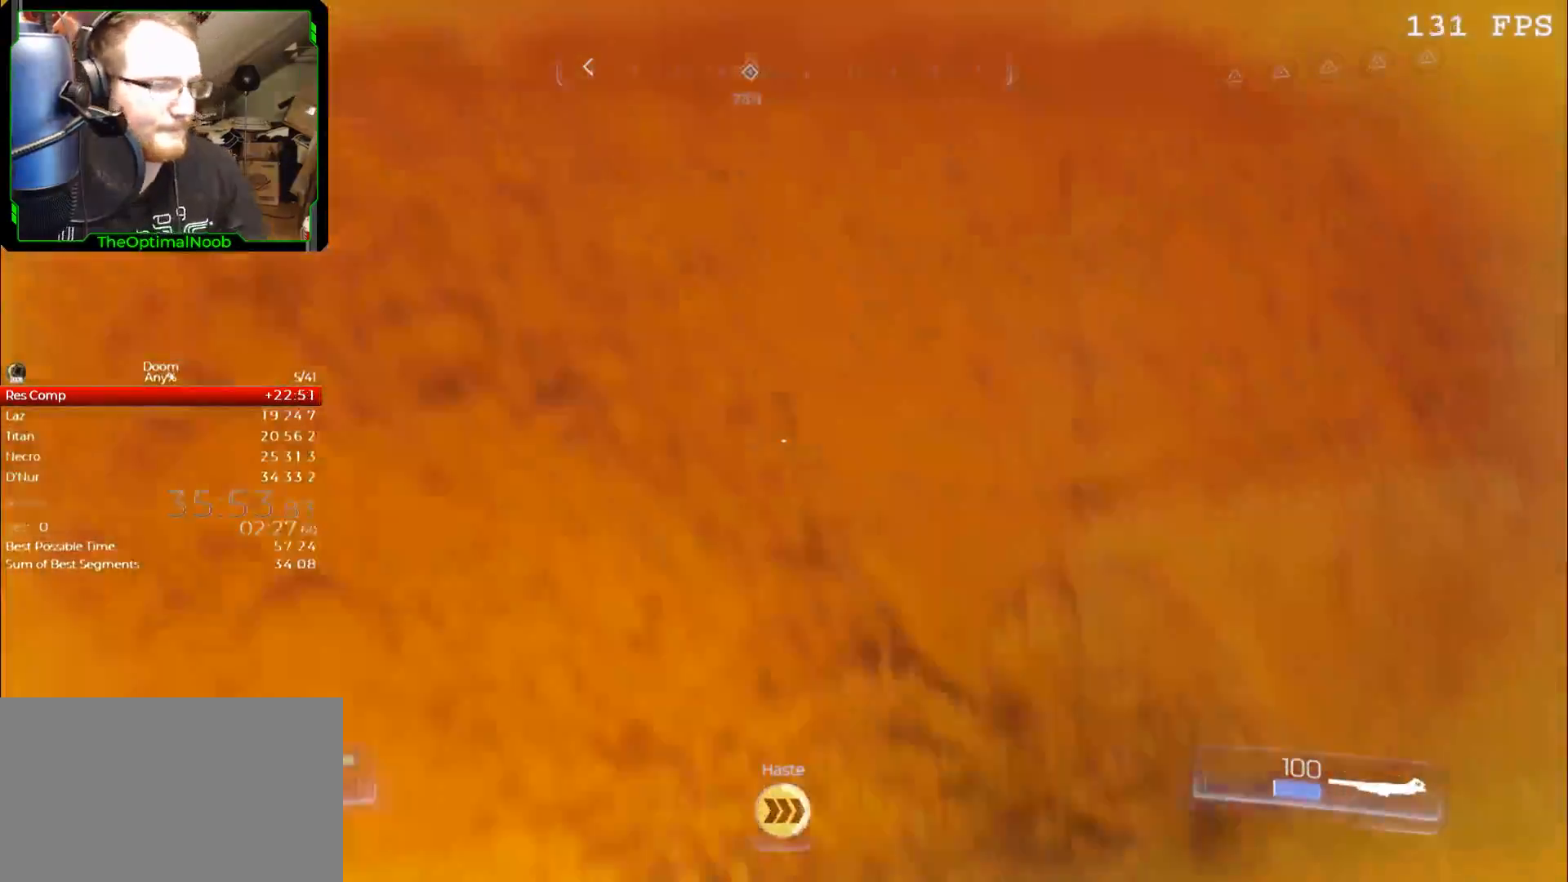
{"keys": ["w"], "mouse": [], "events": [[33, "space", "up"], [333, "space", "down"], [433, "space", "up"]]}
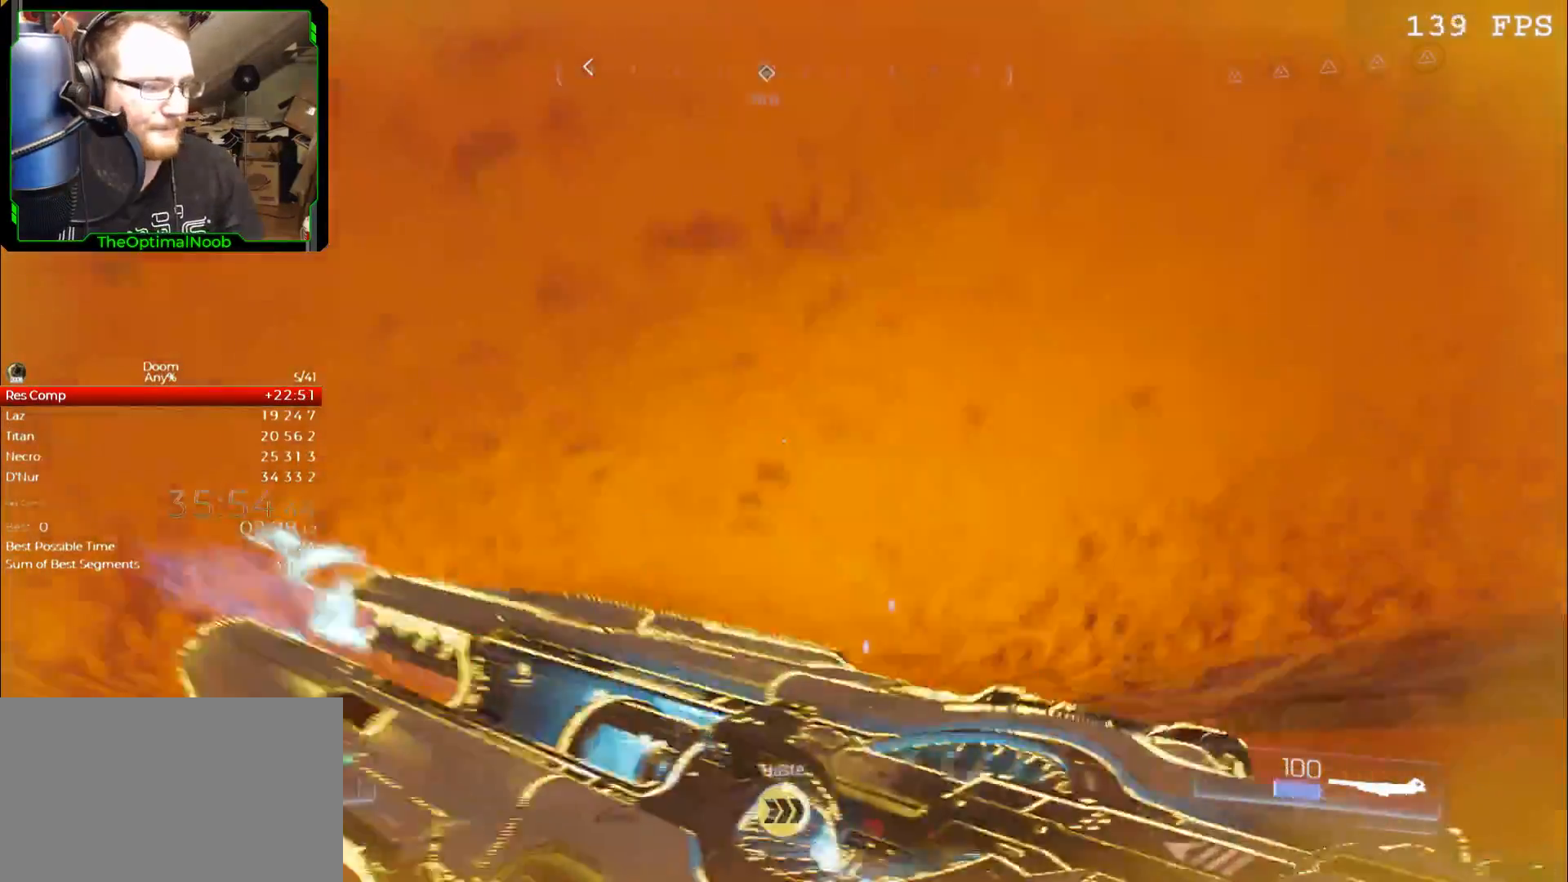
{"keys": ["w"], "mouse": [], "events": [[267, "space", "down"], [333, "space", "up"]]}
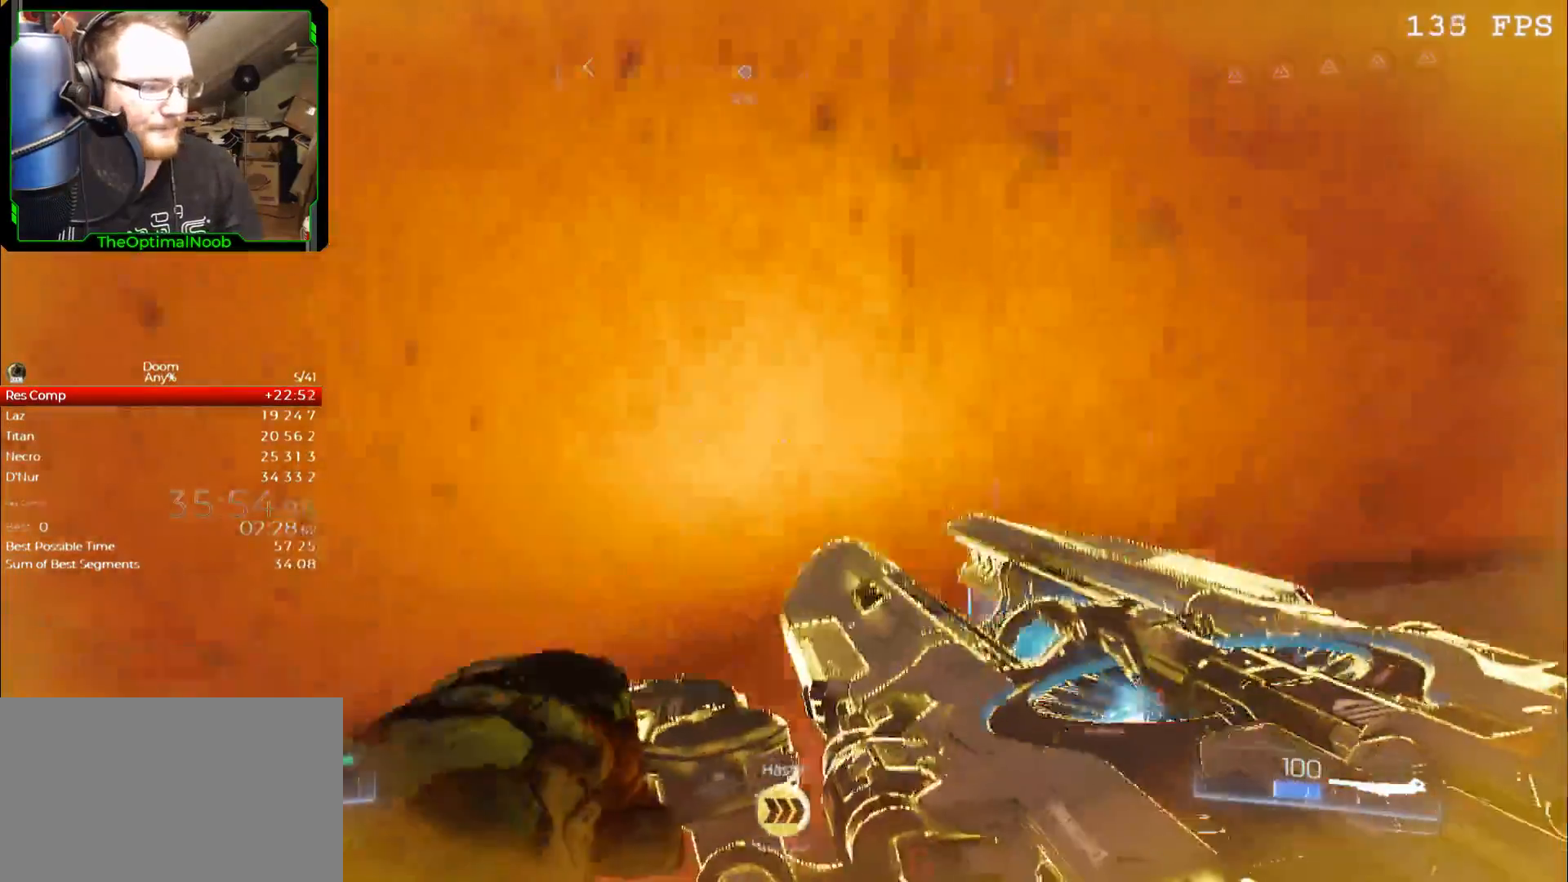
{"keys": ["w"], "mouse": [], "events": []}
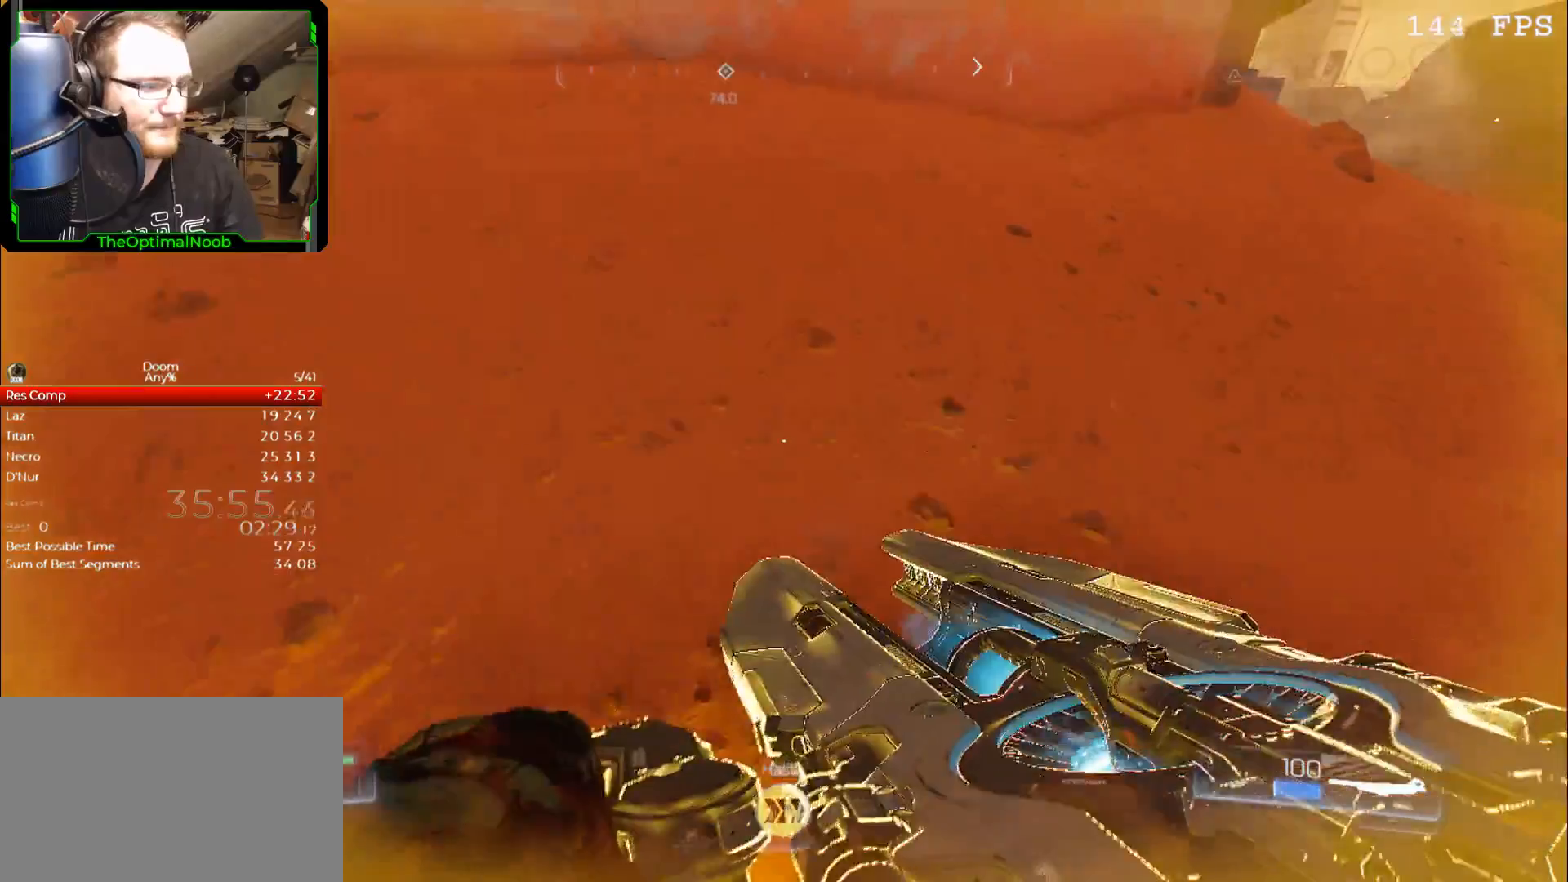
{"keys": [], "mouse": [], "events": [[467, "w", "up"]]}
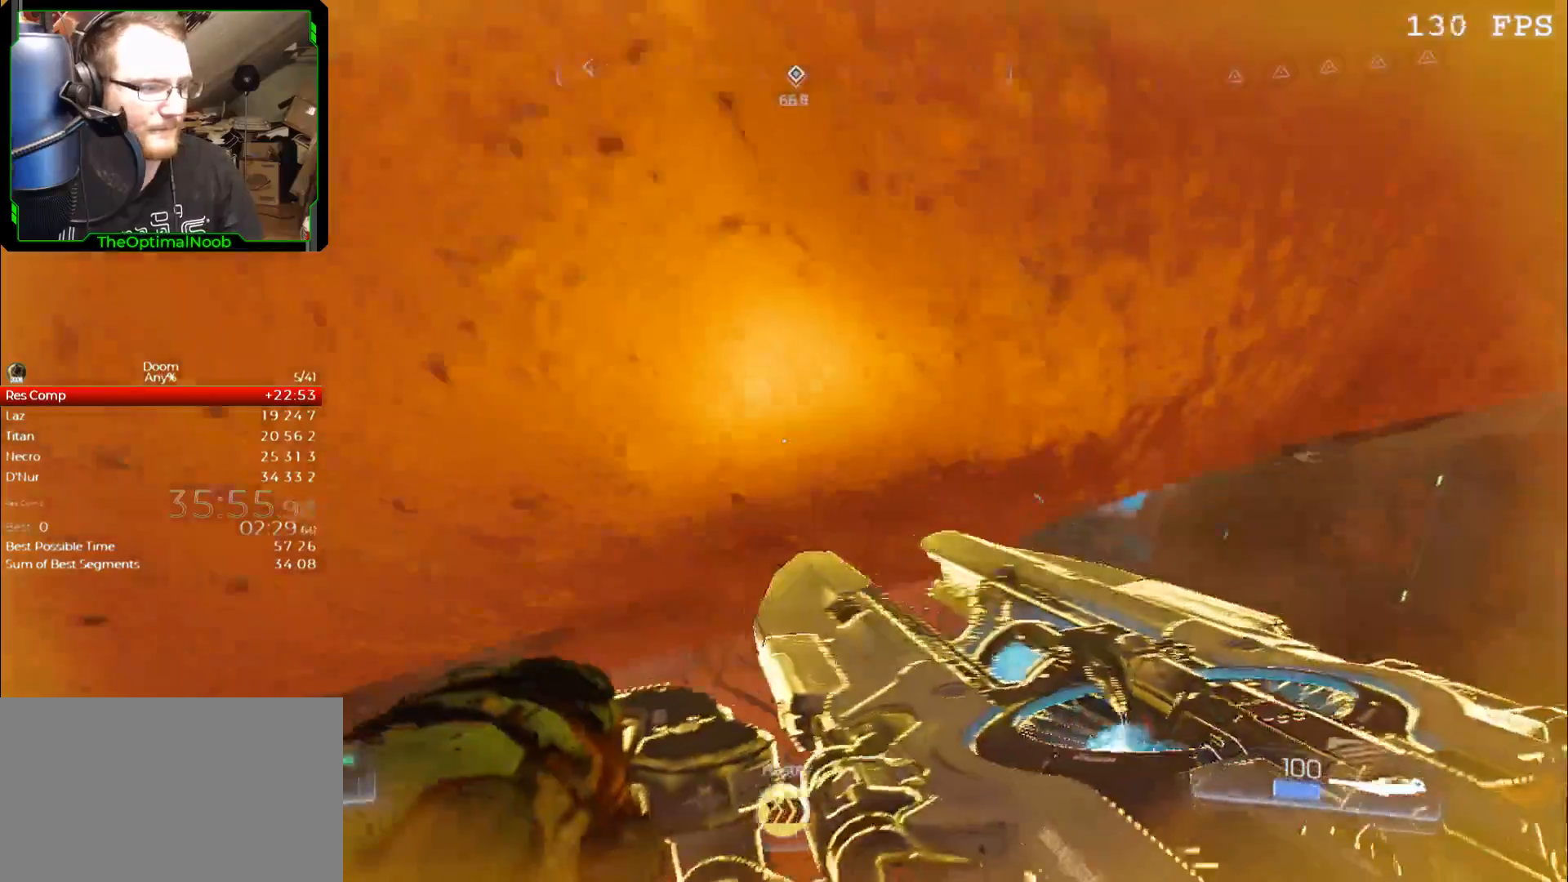
{"keys": ["a", "w"], "mouse": [], "events": [[200, "a", "down"], [200, "w", "down"]]}
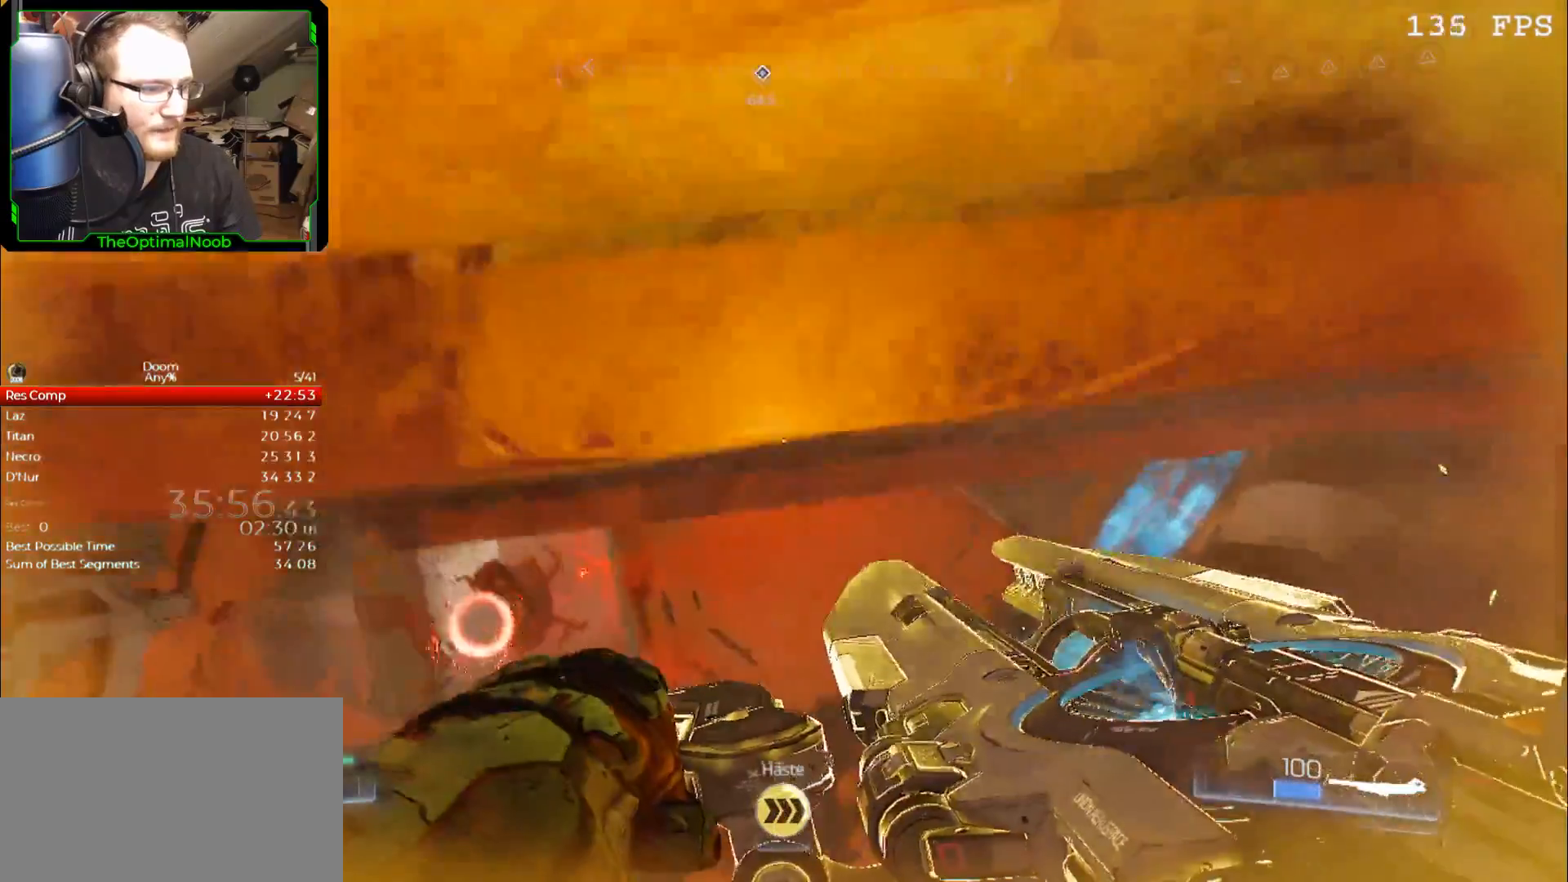
{"keys": ["w"], "mouse": [], "events": [[133, "a", "up"], [333, "space", "down"], [400, "mouse_left", "down"], [400, "space", "up"], [467, "mouse_left", "up"]]}
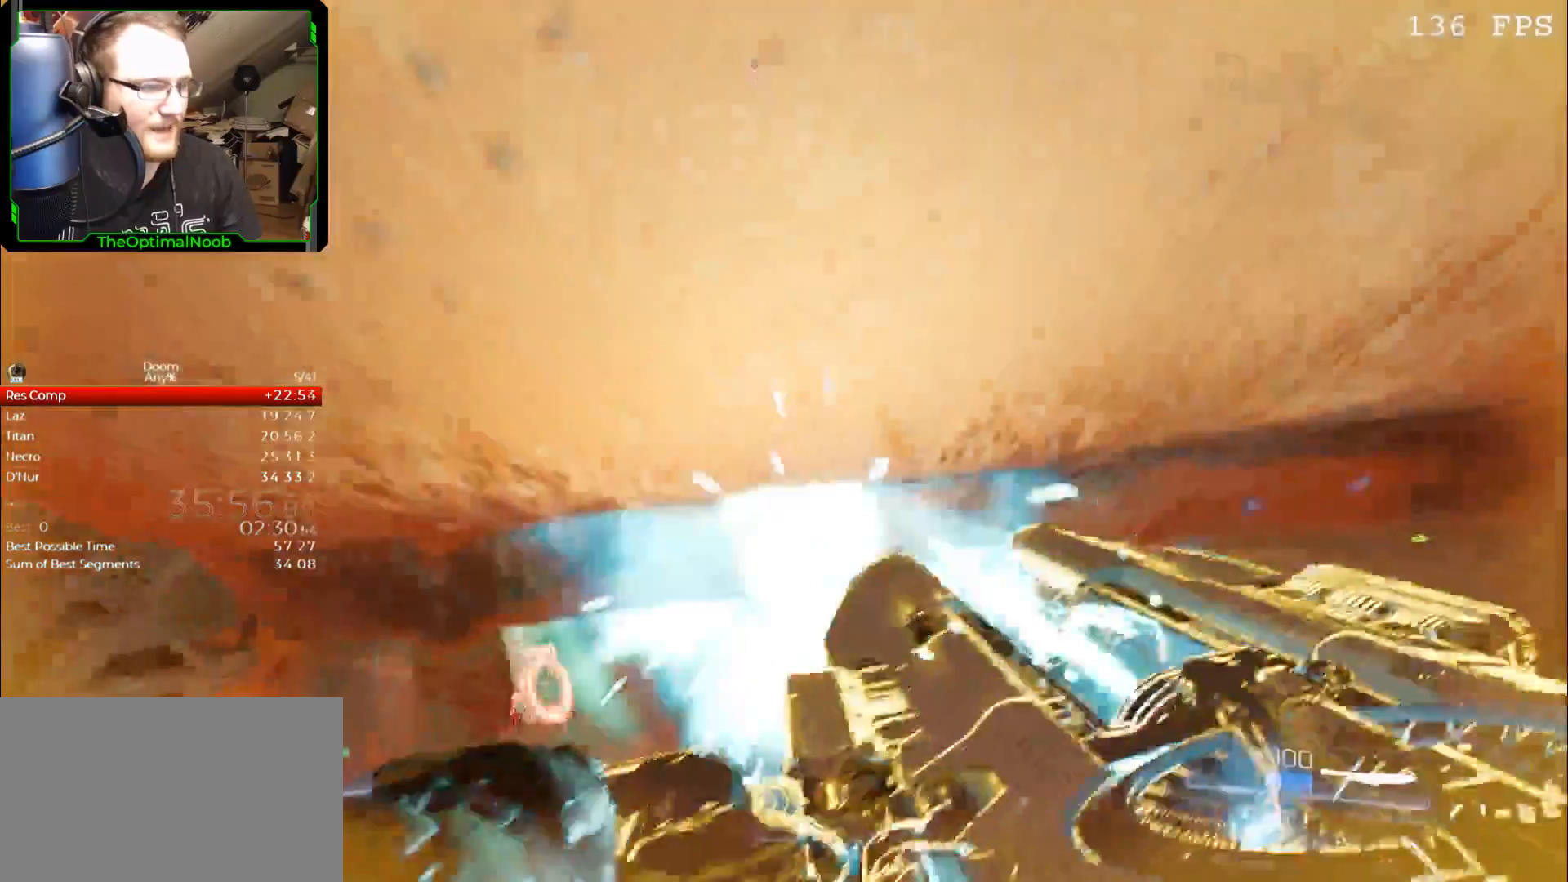
{"keys": ["w"], "mouse": [], "events": []}
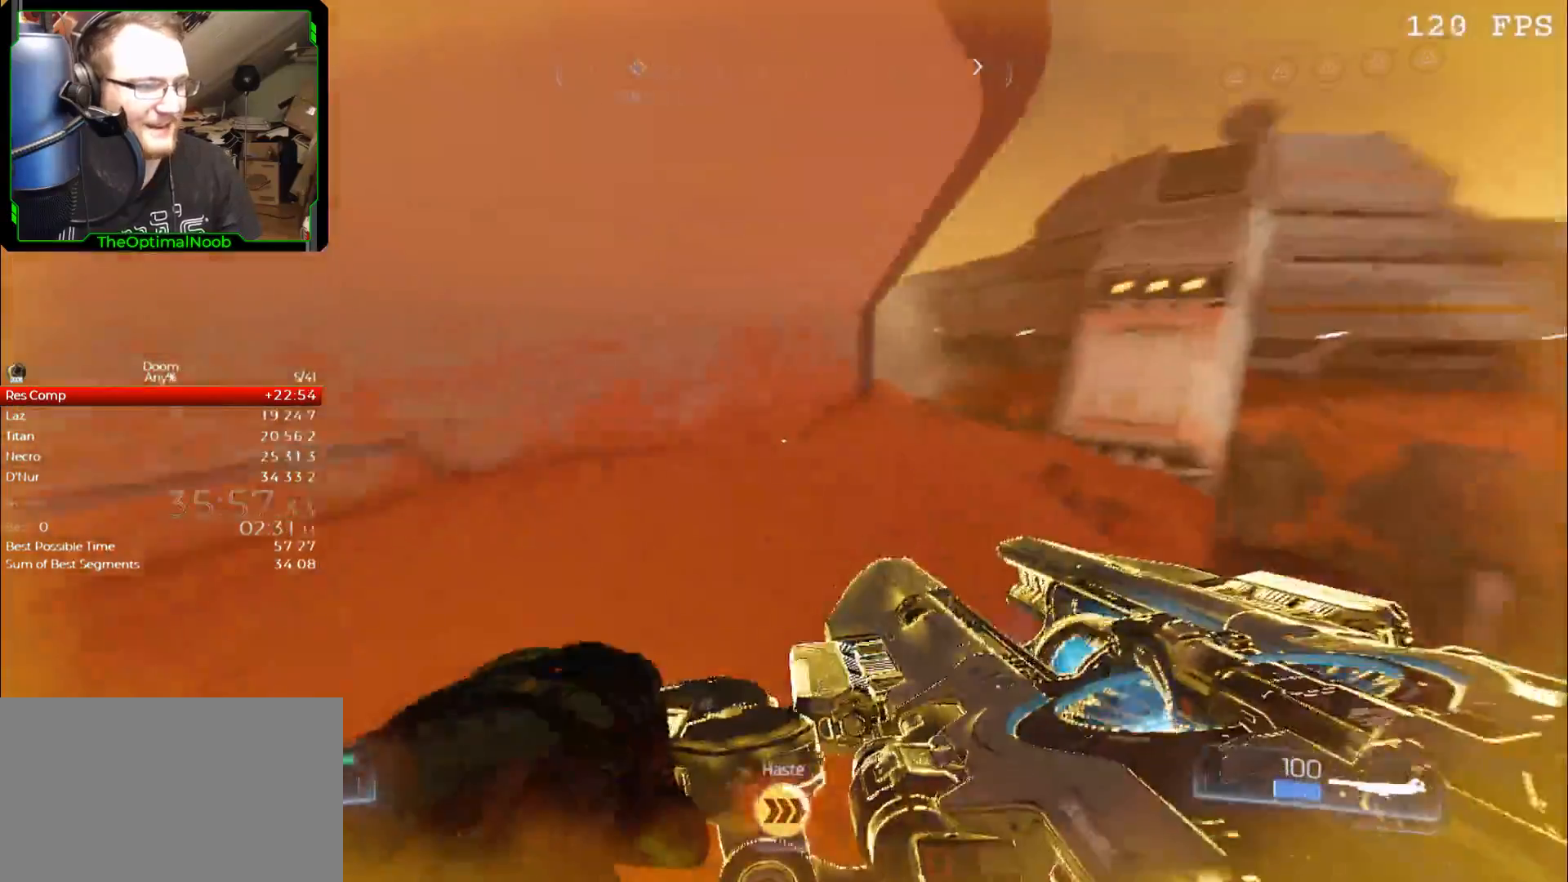
{"keys": ["w"], "mouse": [], "events": []}
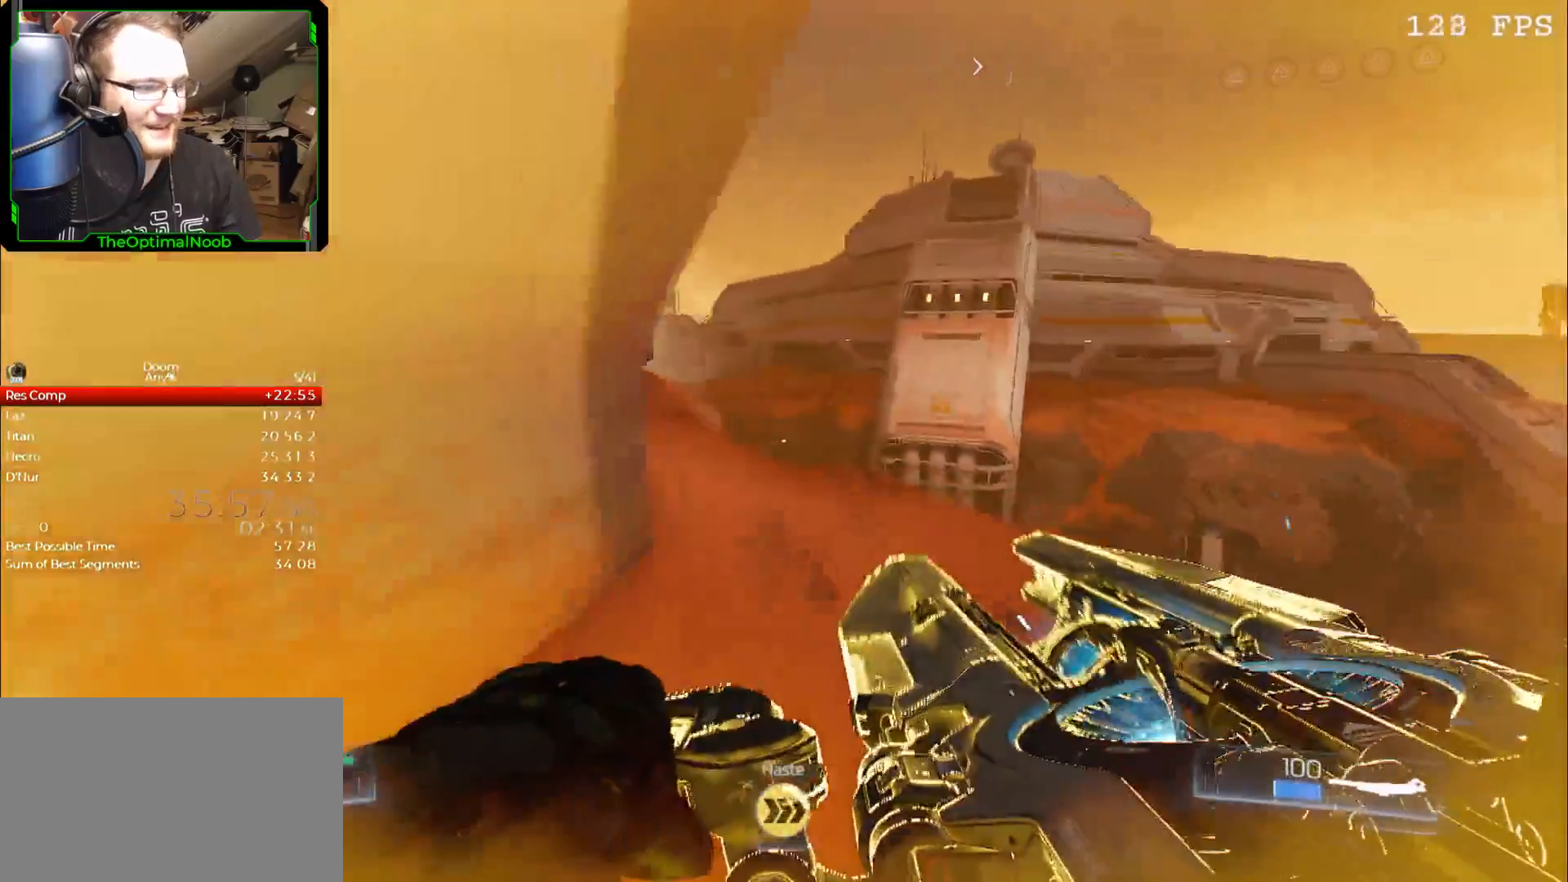
{"keys": ["w"], "mouse": [], "events": []}
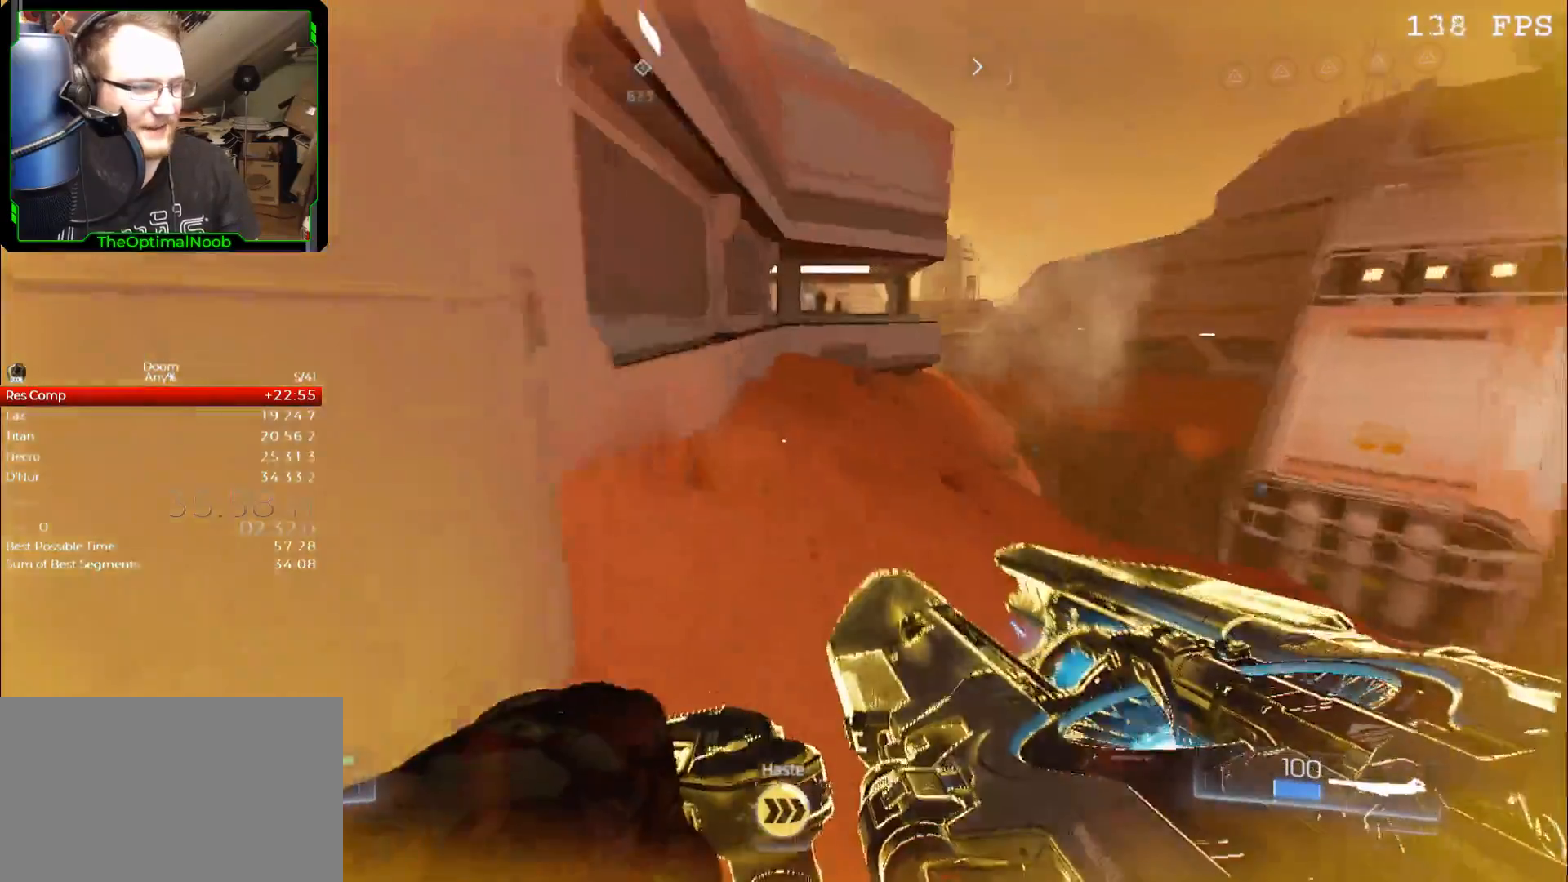
{"keys": ["w"], "mouse": [], "events": [[133, "1", "down"], [233, "1", "up"]]}
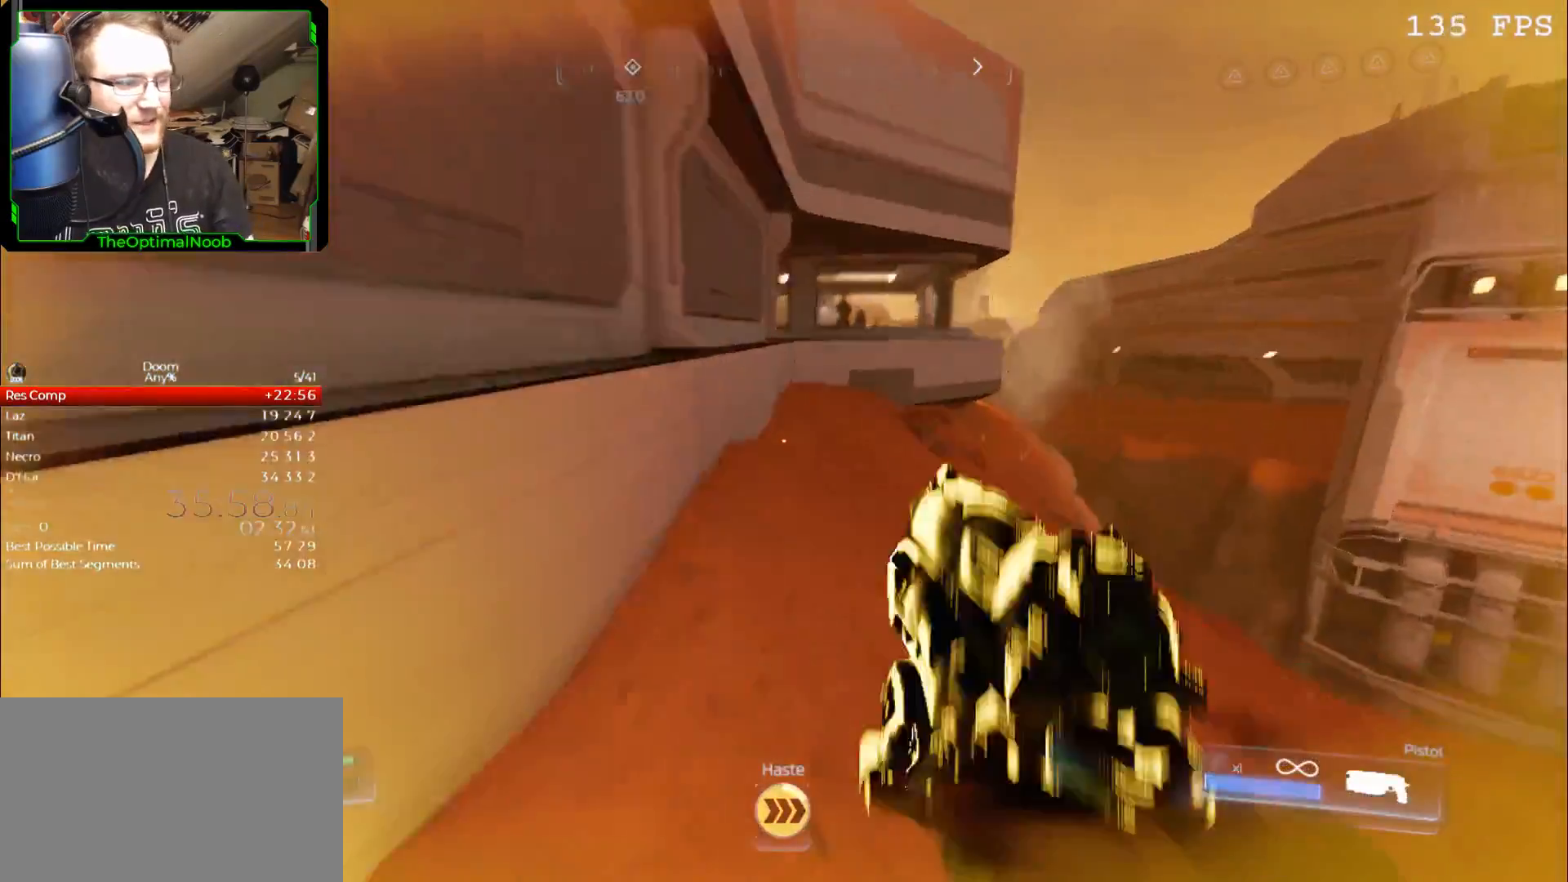
{"keys": ["w"], "mouse": [], "events": []}
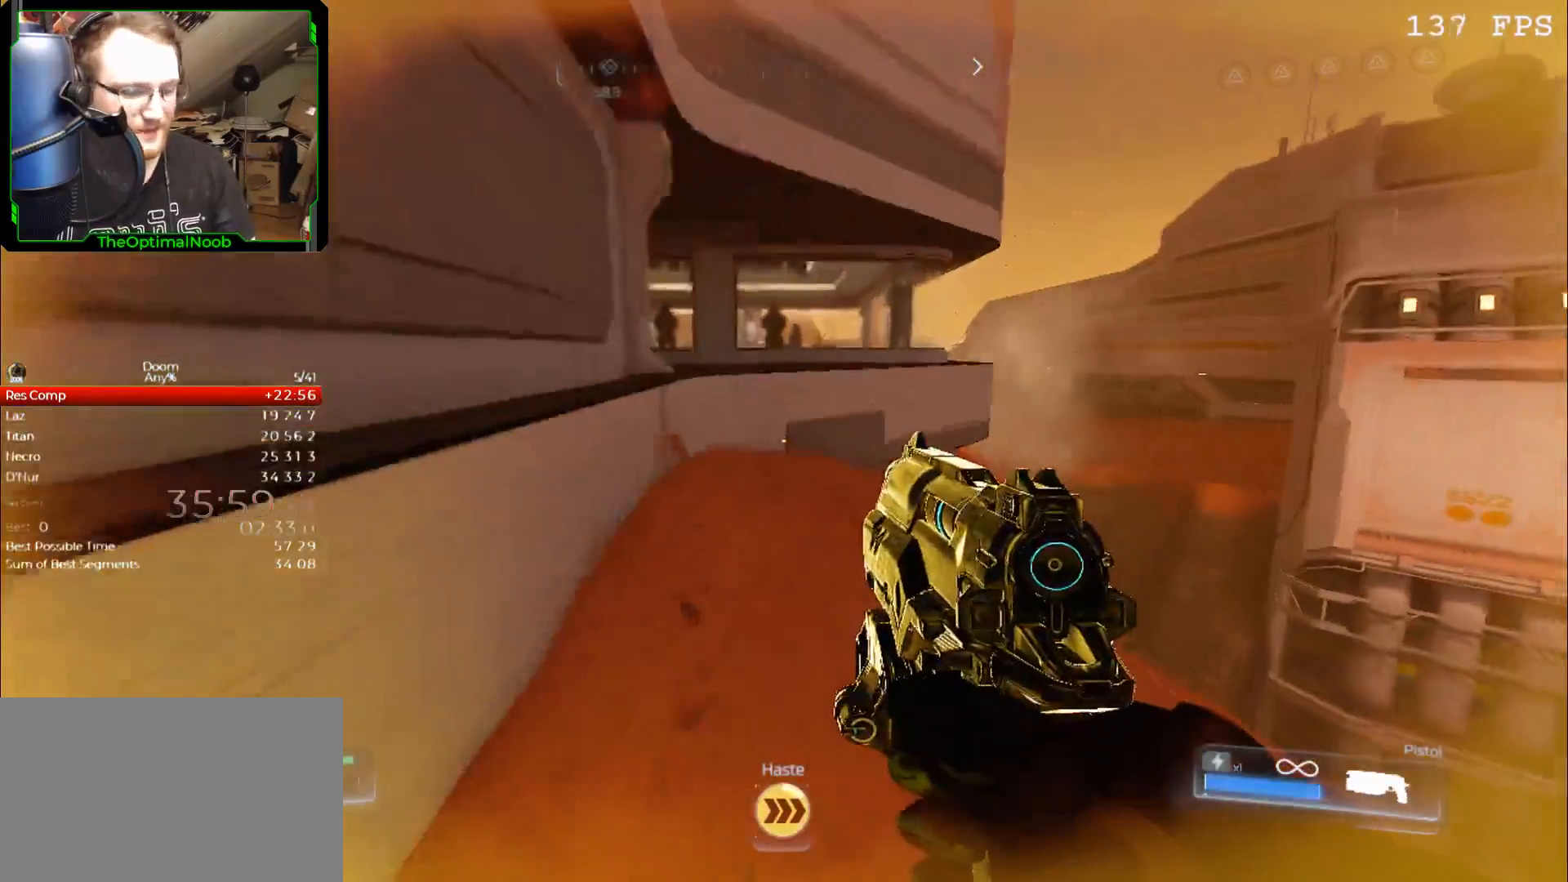
{"keys": ["w"], "mouse": [], "events": [[300, "6", "down"], [300, "7", "down"], [367, "6", "up"], [400, "7", "up"]]}
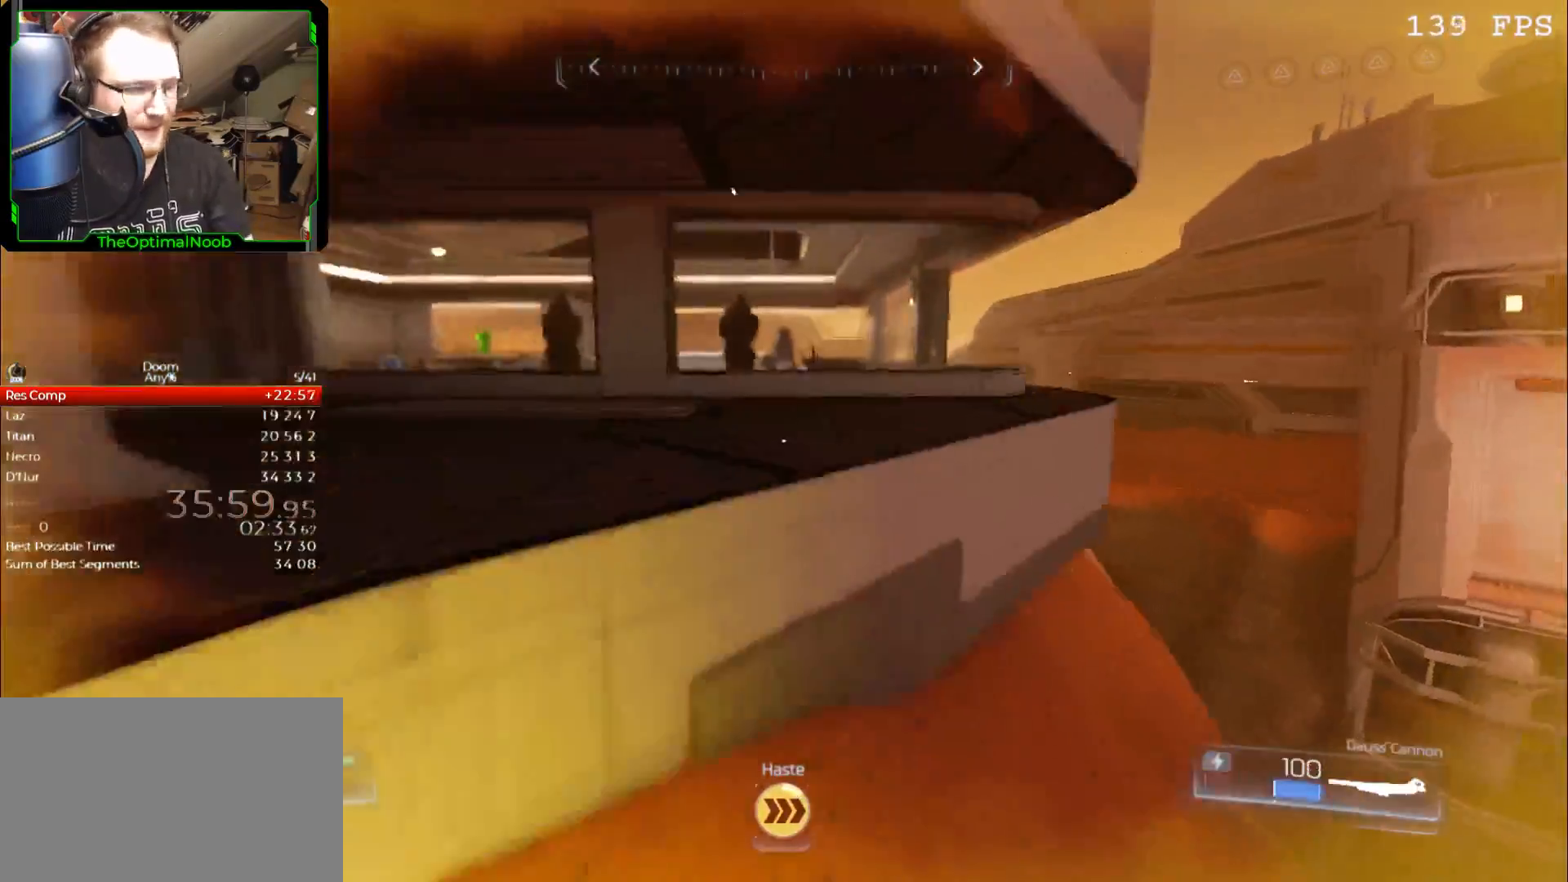
{"keys": ["w"], "mouse": [], "events": [[100, "space", "down"], [200, "space", "up"]]}